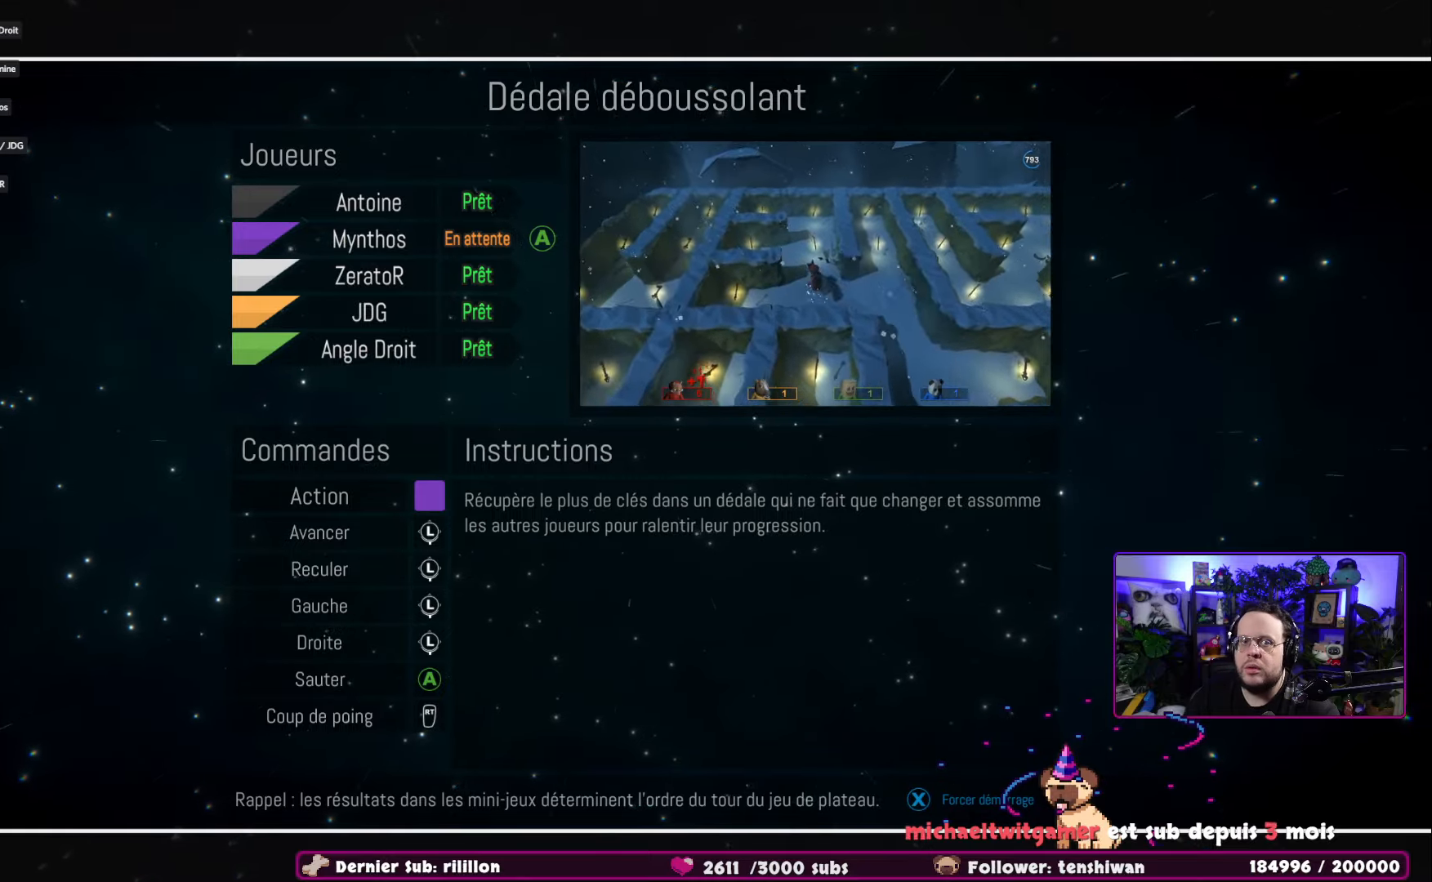
Gameplay with a controller (Xbox layout); each line is a JSON object with the inputs held at the frame after it. "events" lists button and stick changes between this image and that frame as [ms after this image, input, new state], when the widget could be followed in between.
{"buttons": [], "left_stick": "center", "right_stick": "center", "events": [[67, "A", "down"], [184, "A", "up"]]}
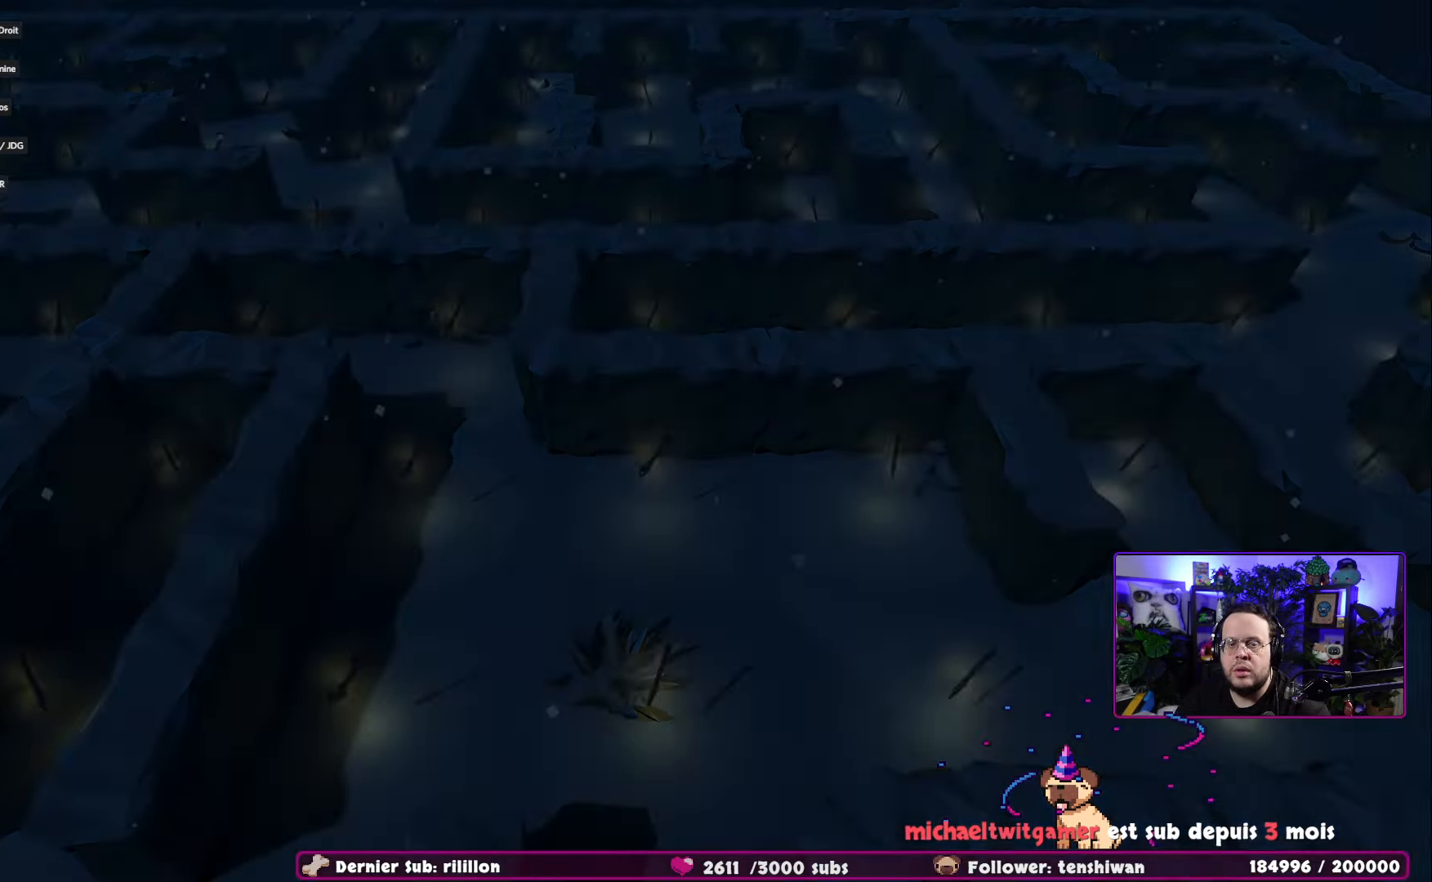
{"buttons": [], "left_stick": "center", "right_stick": "center", "events": []}
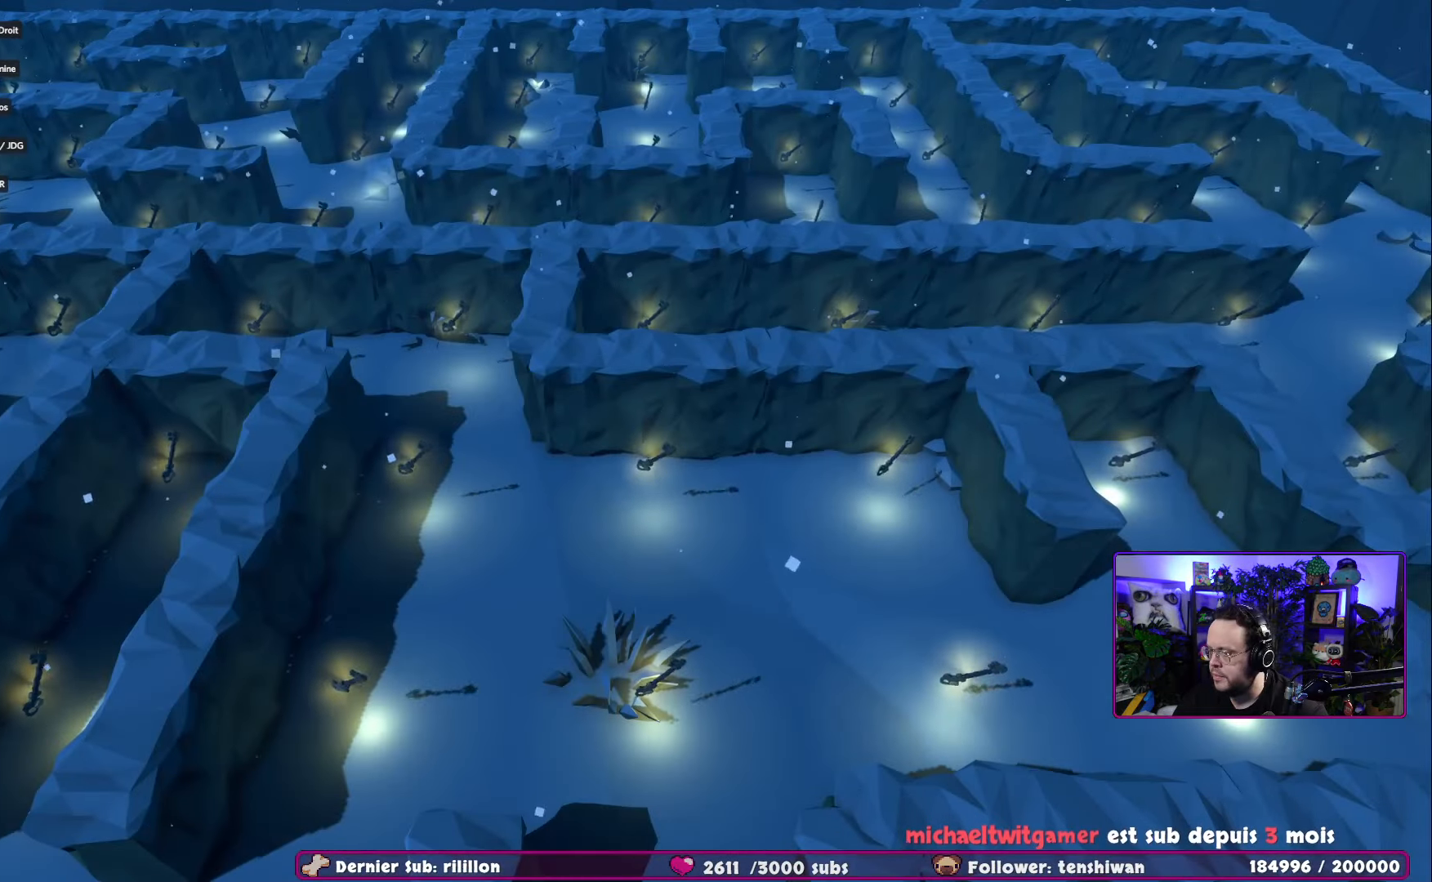
{"buttons": [], "left_stick": "up", "right_stick": "center", "events": [[367, "left_stick", "up"]]}
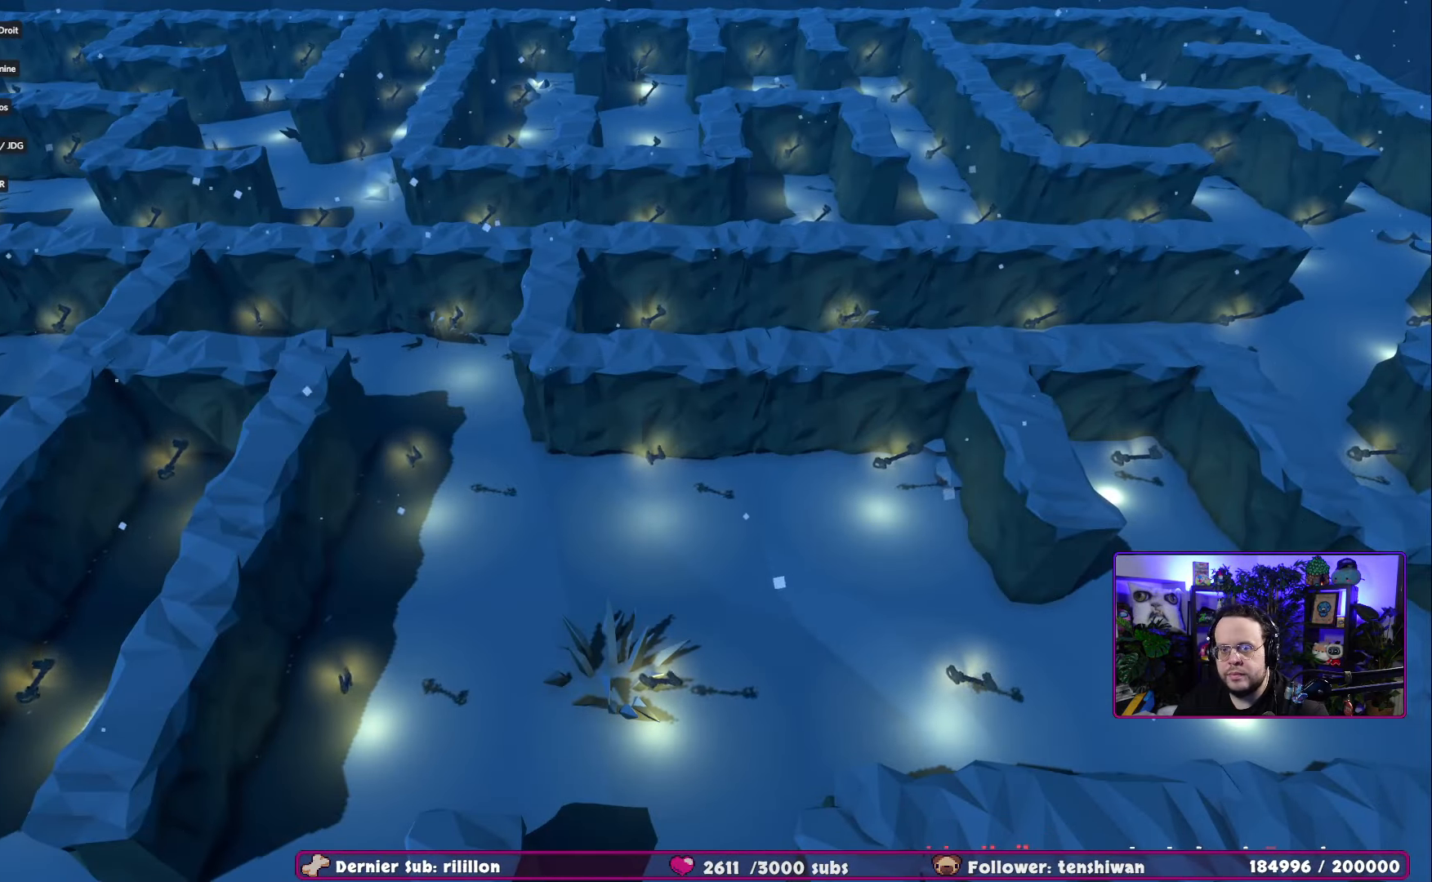
{"buttons": [], "left_stick": "up-left", "right_stick": "center", "events": [[250, "left_stick", "up-left"]]}
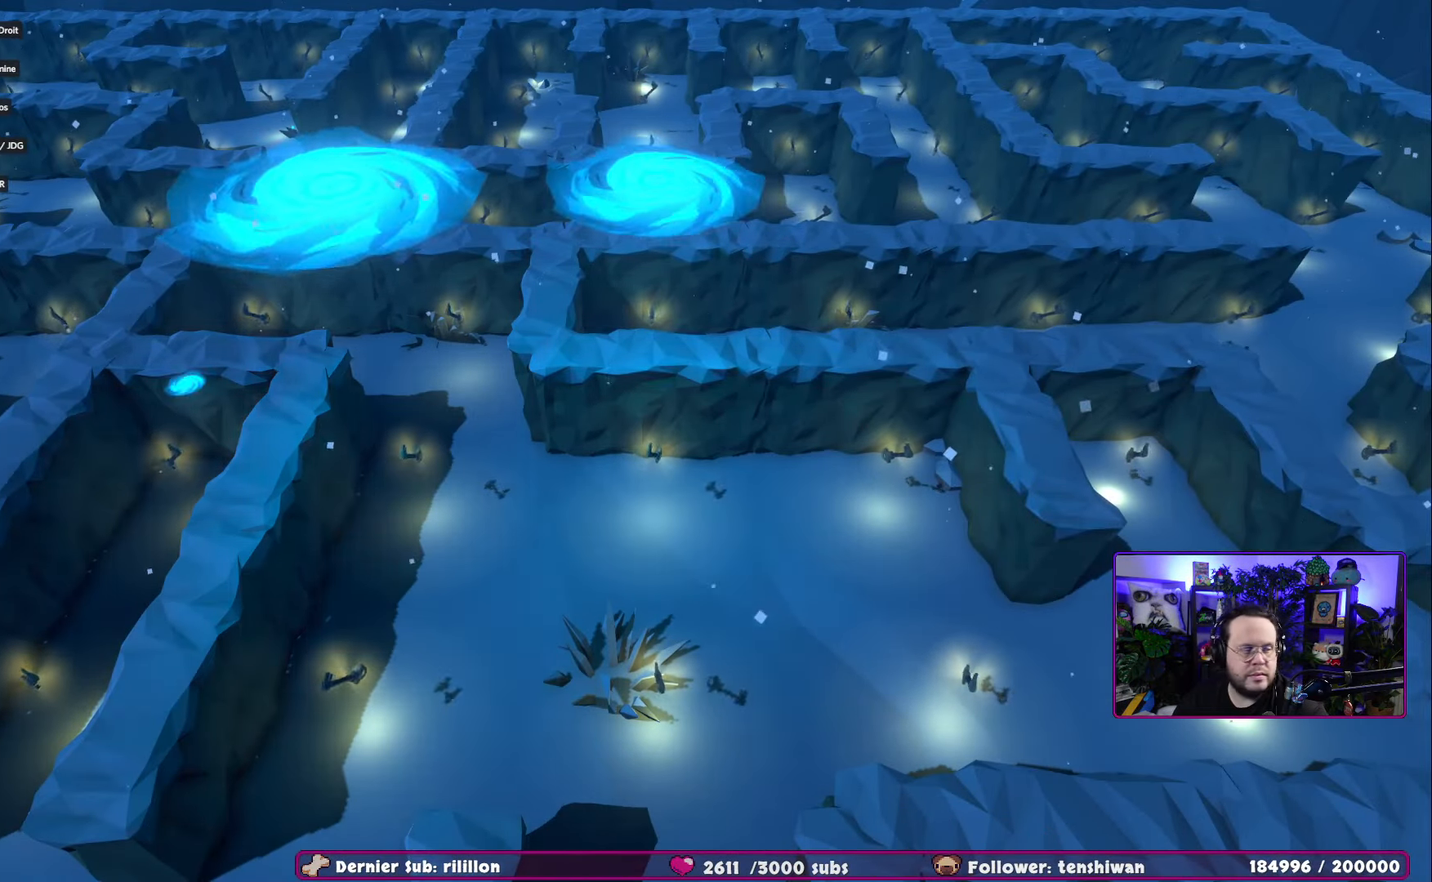
{"buttons": [], "left_stick": "up-left", "right_stick": "center", "events": []}
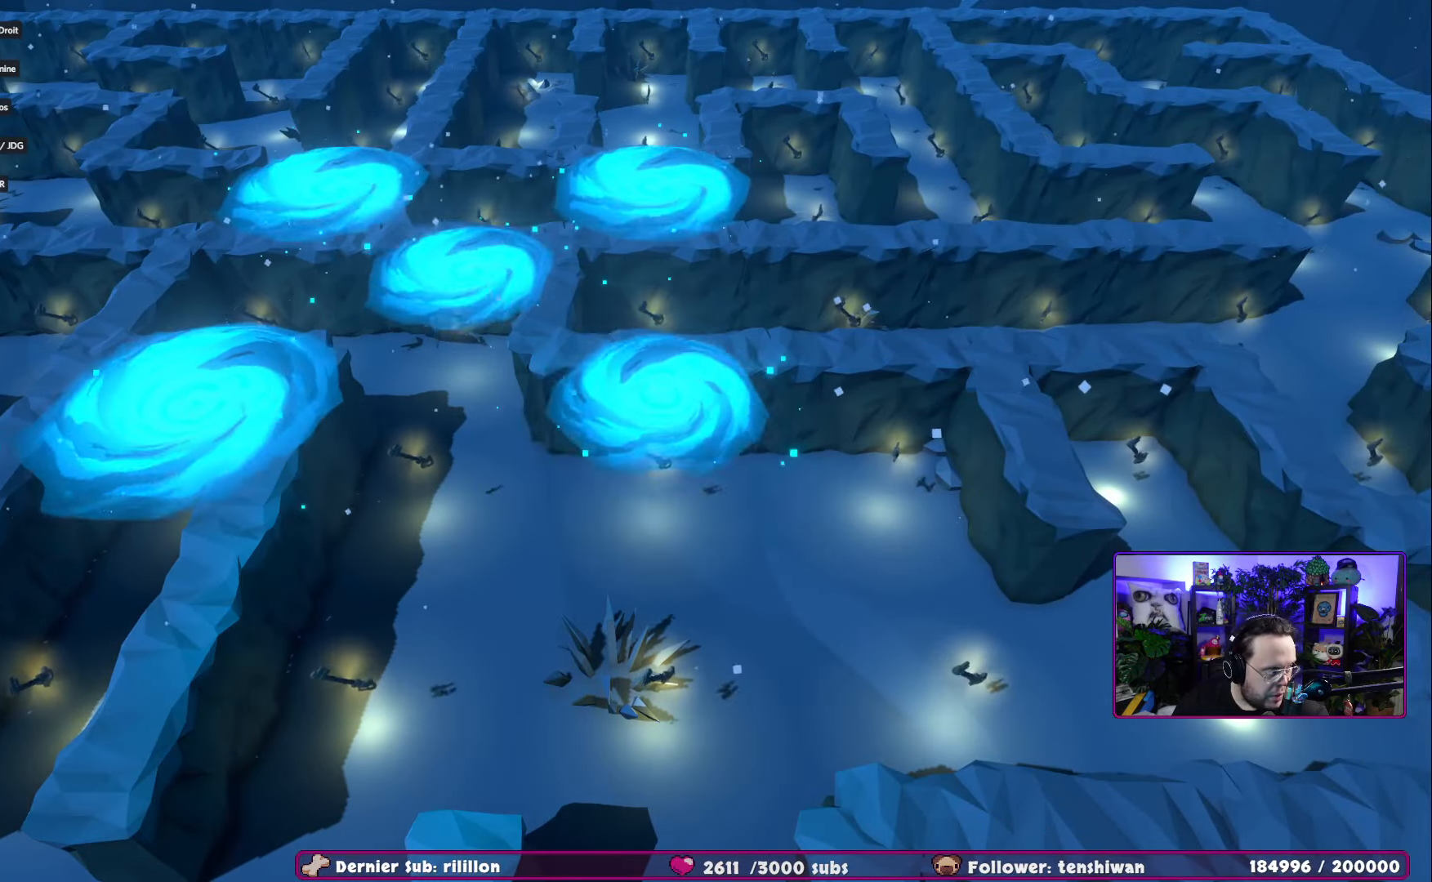
{"buttons": [], "left_stick": "up-left", "right_stick": "center", "events": []}
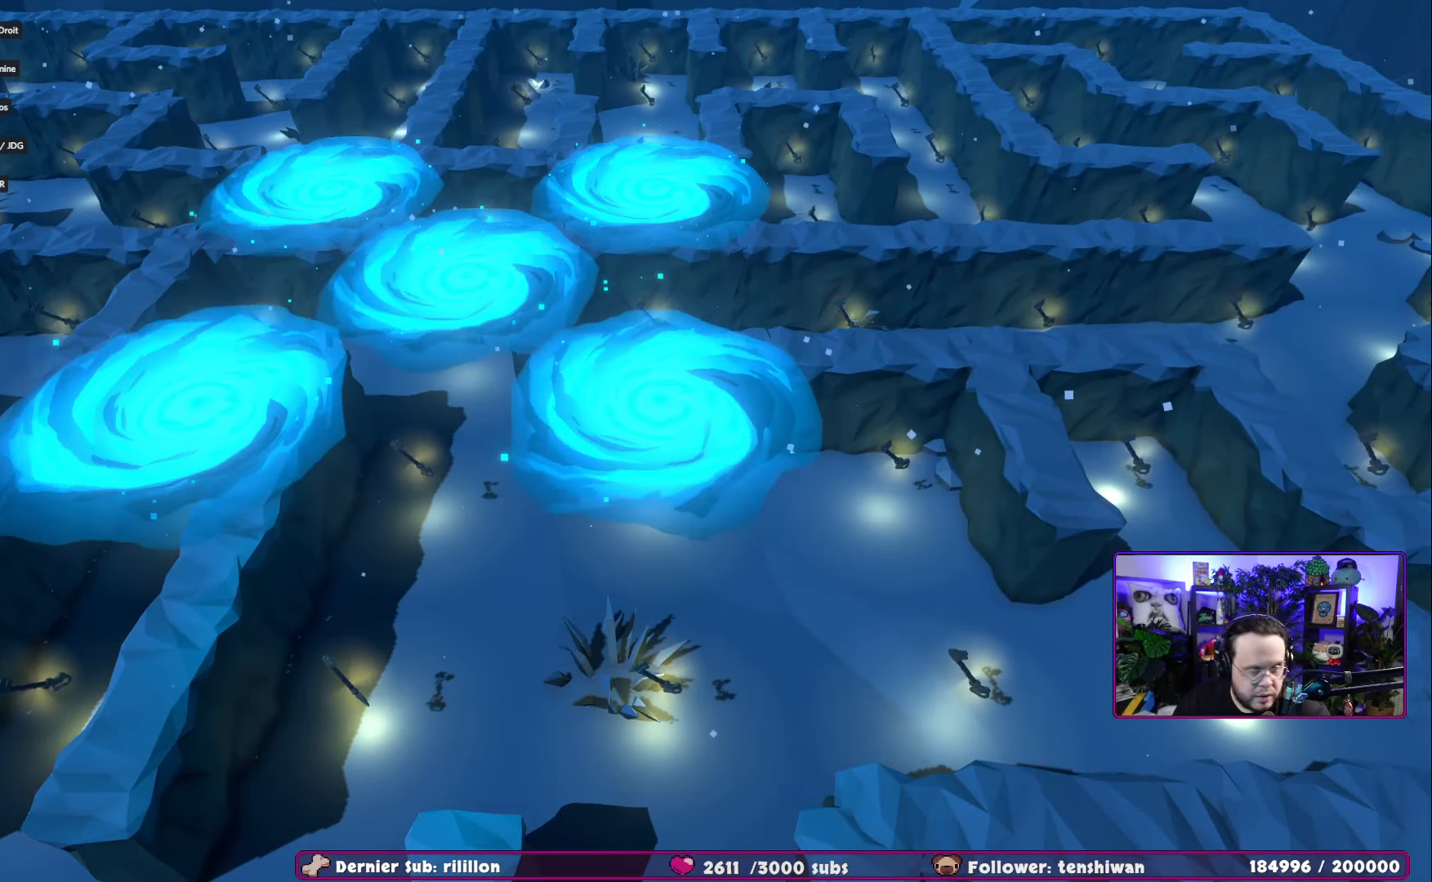
{"buttons": [], "left_stick": "center", "right_stick": "center", "events": [[384, "left_stick", "center"]]}
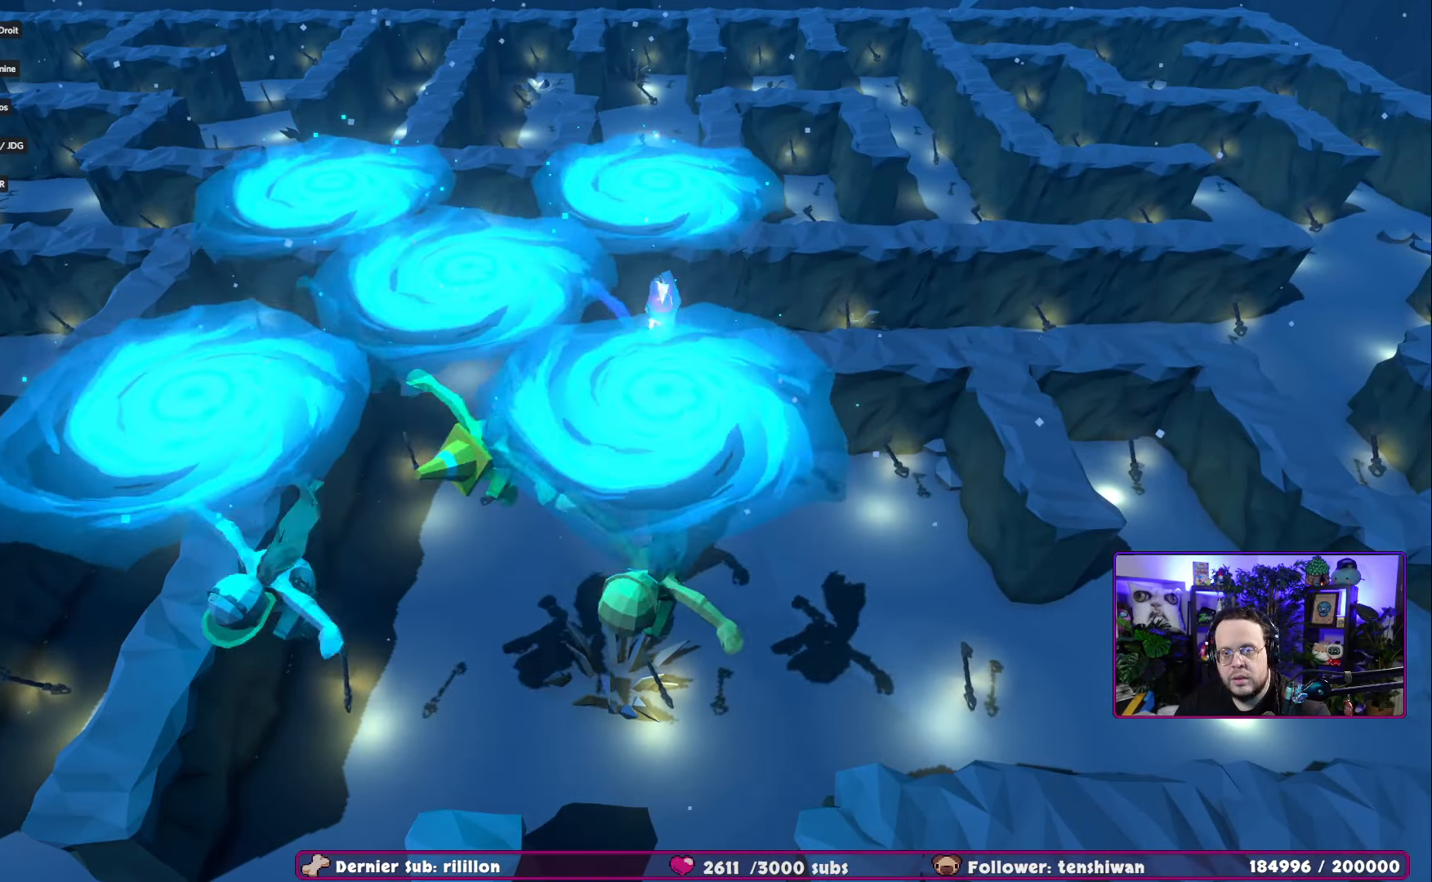
{"buttons": [], "left_stick": "center", "right_stick": "center", "events": []}
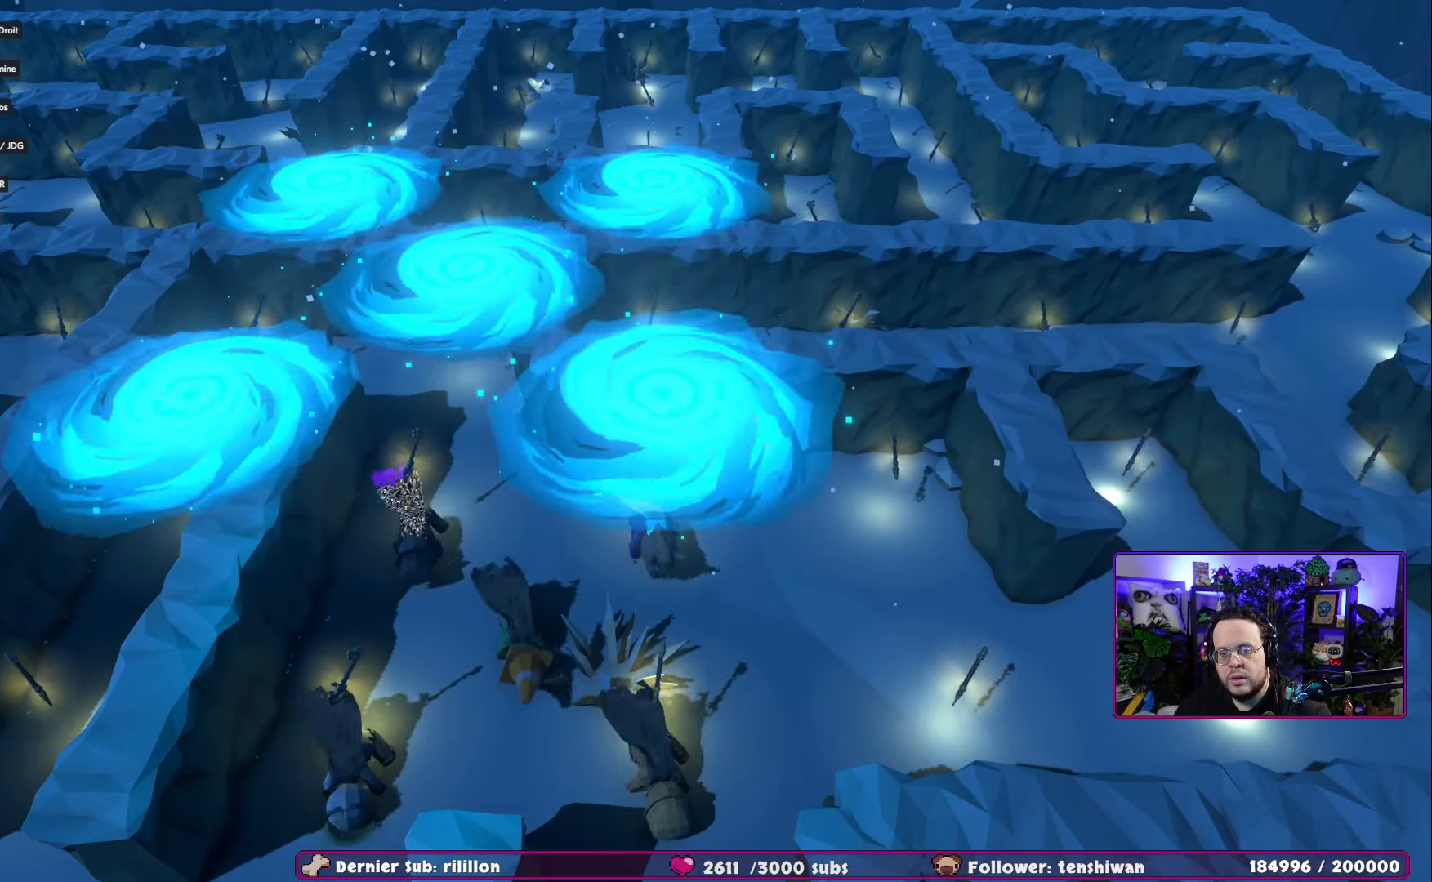
{"buttons": [], "left_stick": "center", "right_stick": "center", "events": []}
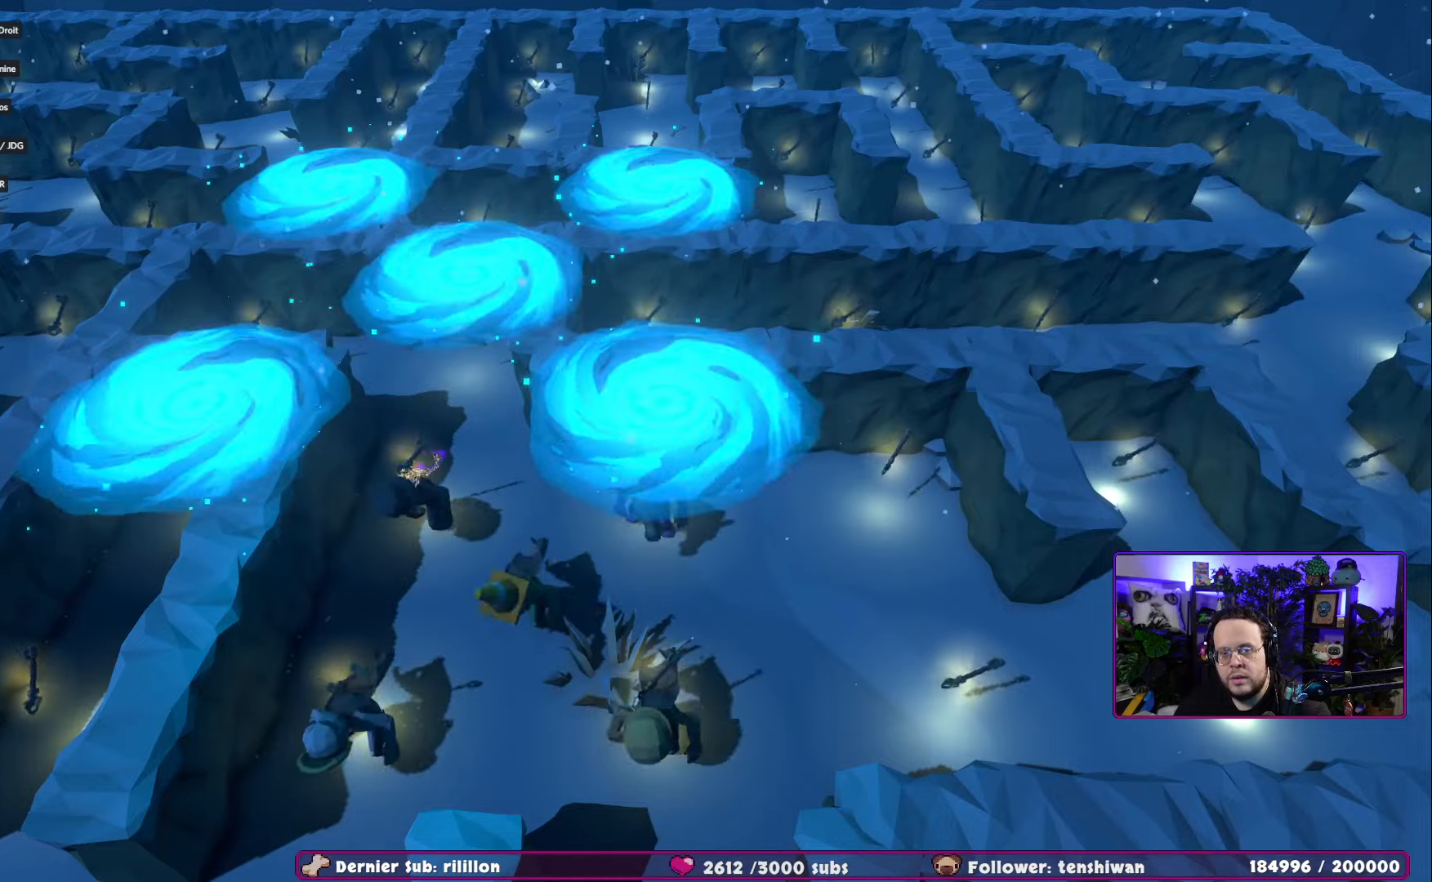
{"buttons": [], "left_stick": "right", "right_stick": "center", "events": [[400, "left_stick", "right"]]}